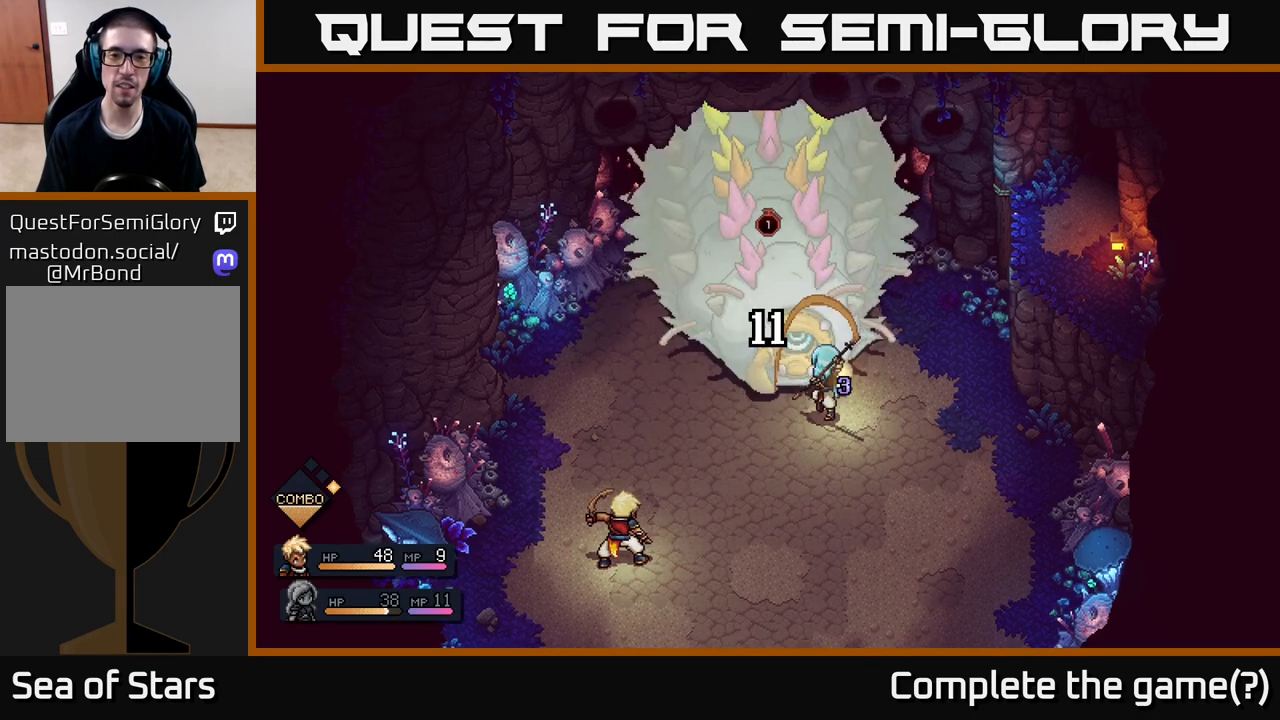
Gameplay with a controller (Xbox layout); each line is a JSON object with the inputs held at the frame after it. "events" lists button and stick changes between this image and that frame as [ms after this image, input, new state], when the widget could be followed in between.
{"buttons": [], "left_stick": "center", "right_stick": "center", "events": [[33, "A", "up"]]}
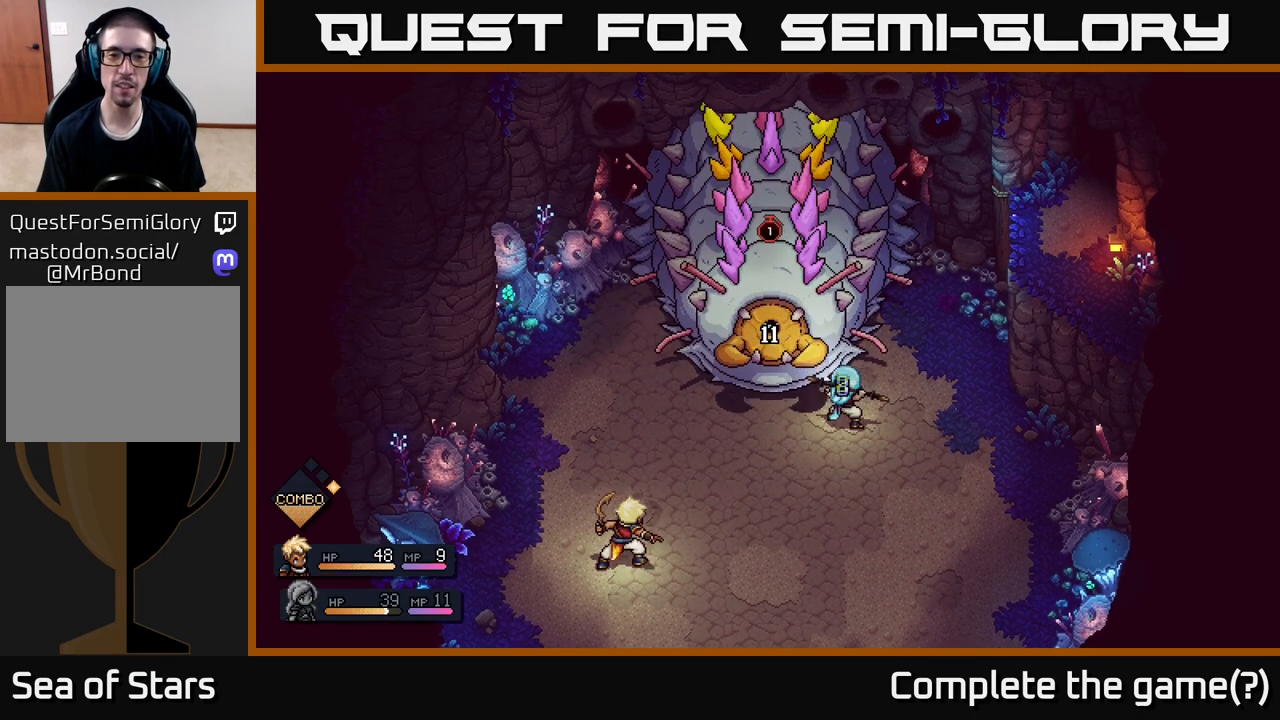
{"buttons": [], "left_stick": "center", "right_stick": "center", "events": []}
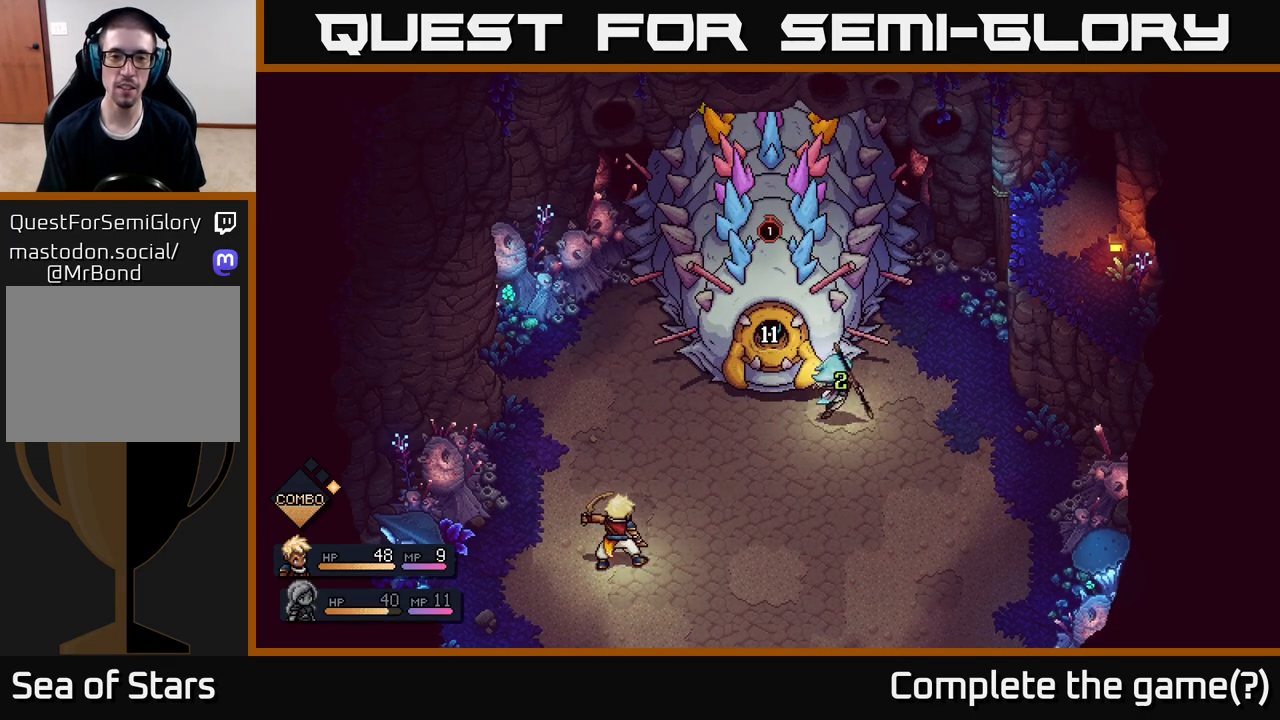
{"buttons": [], "left_stick": "center", "right_stick": "center", "events": []}
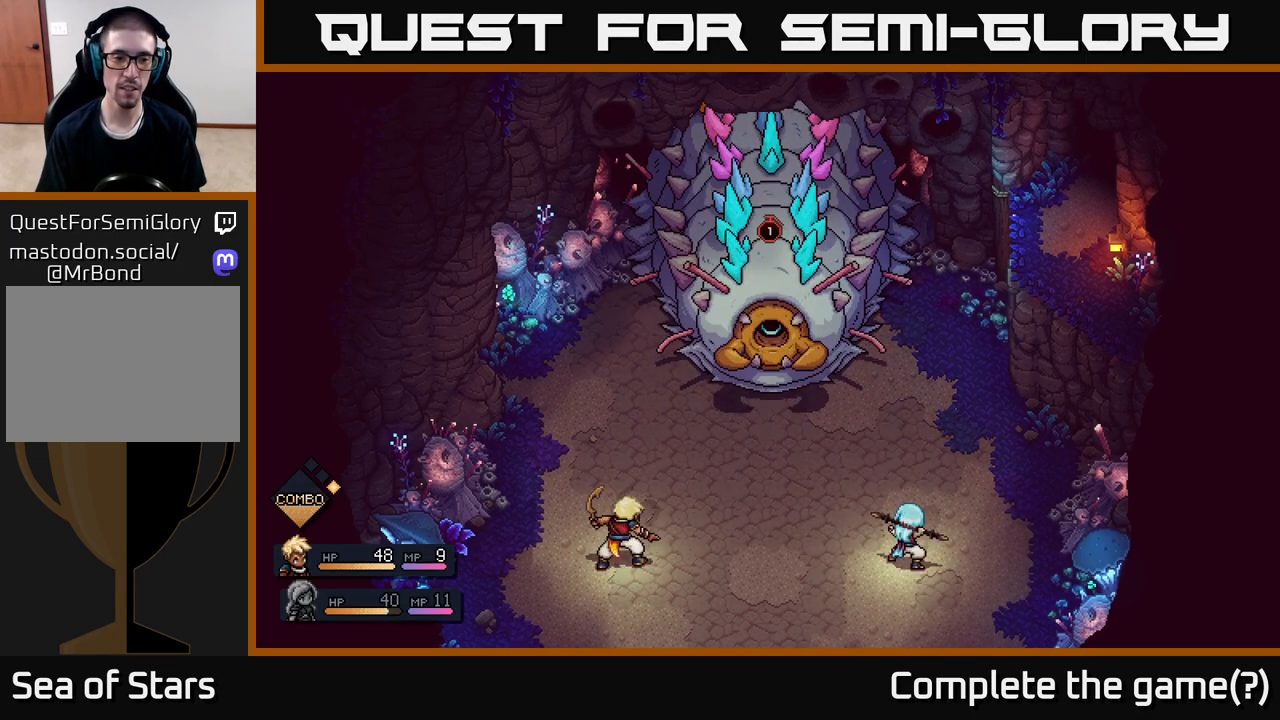
{"buttons": [], "left_stick": "center", "right_stick": "center", "events": []}
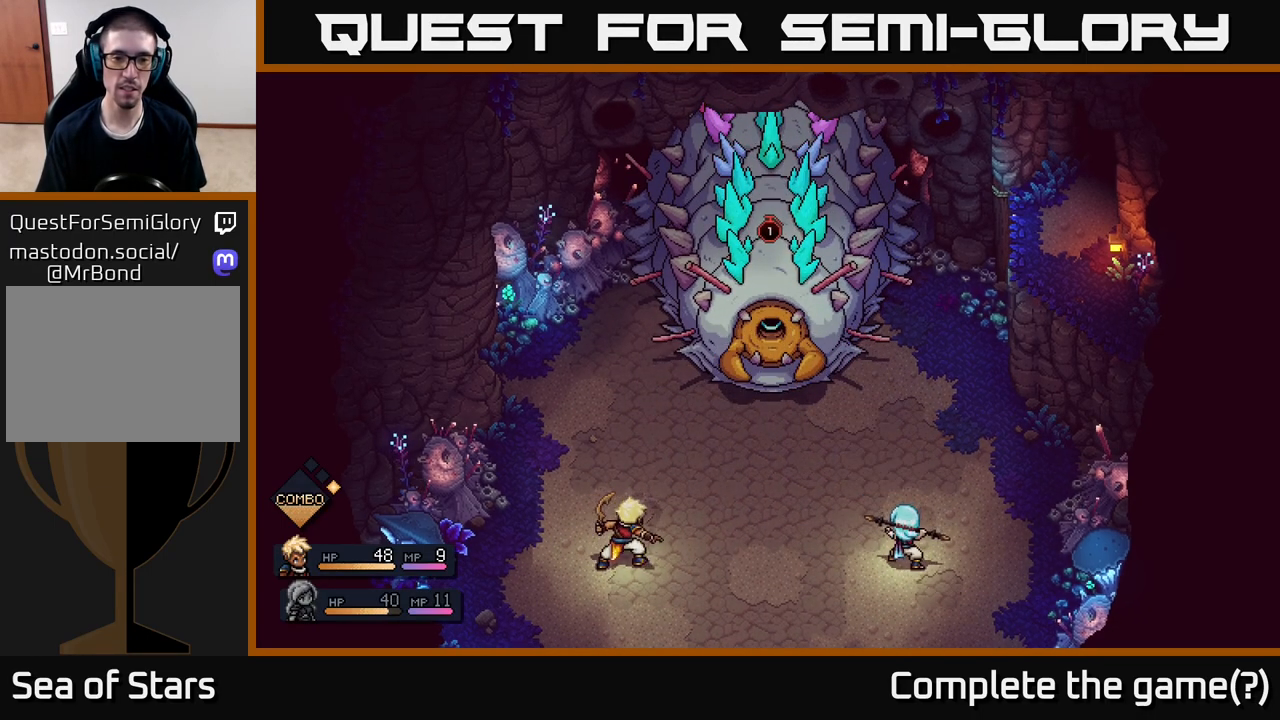
{"buttons": [], "left_stick": "center", "right_stick": "center", "events": []}
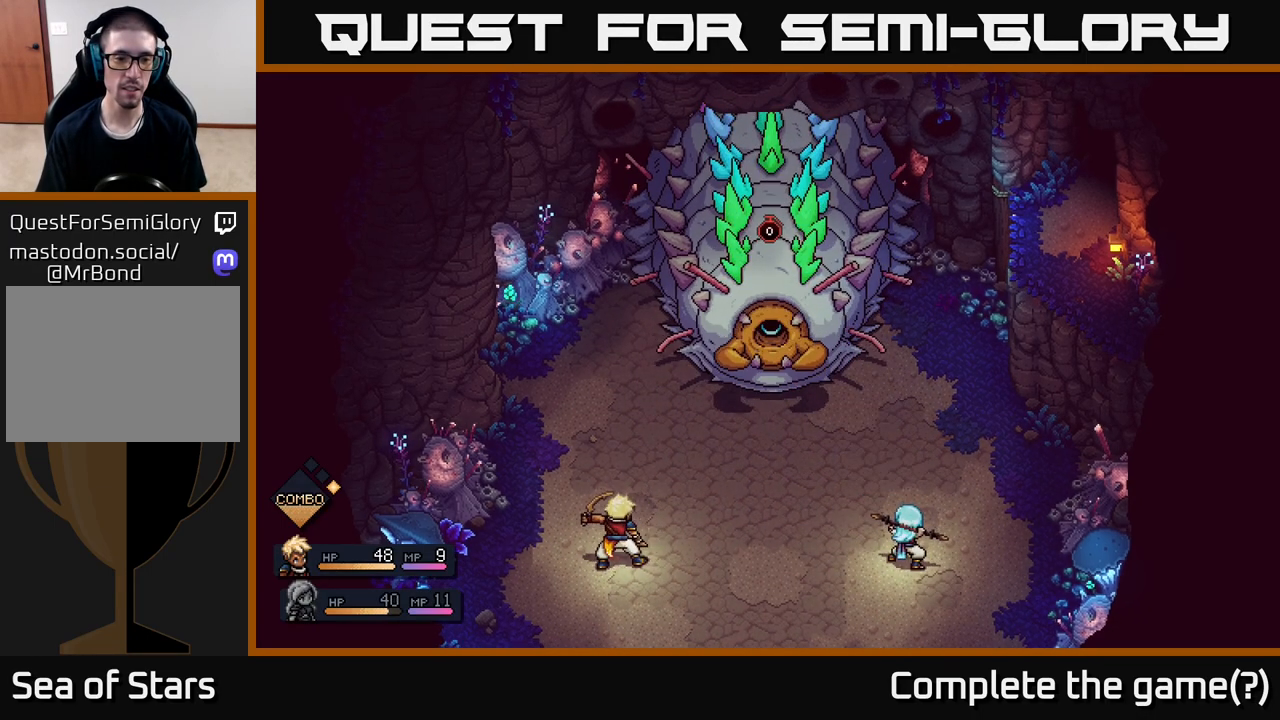
{"buttons": [], "left_stick": "center", "right_stick": "center", "events": []}
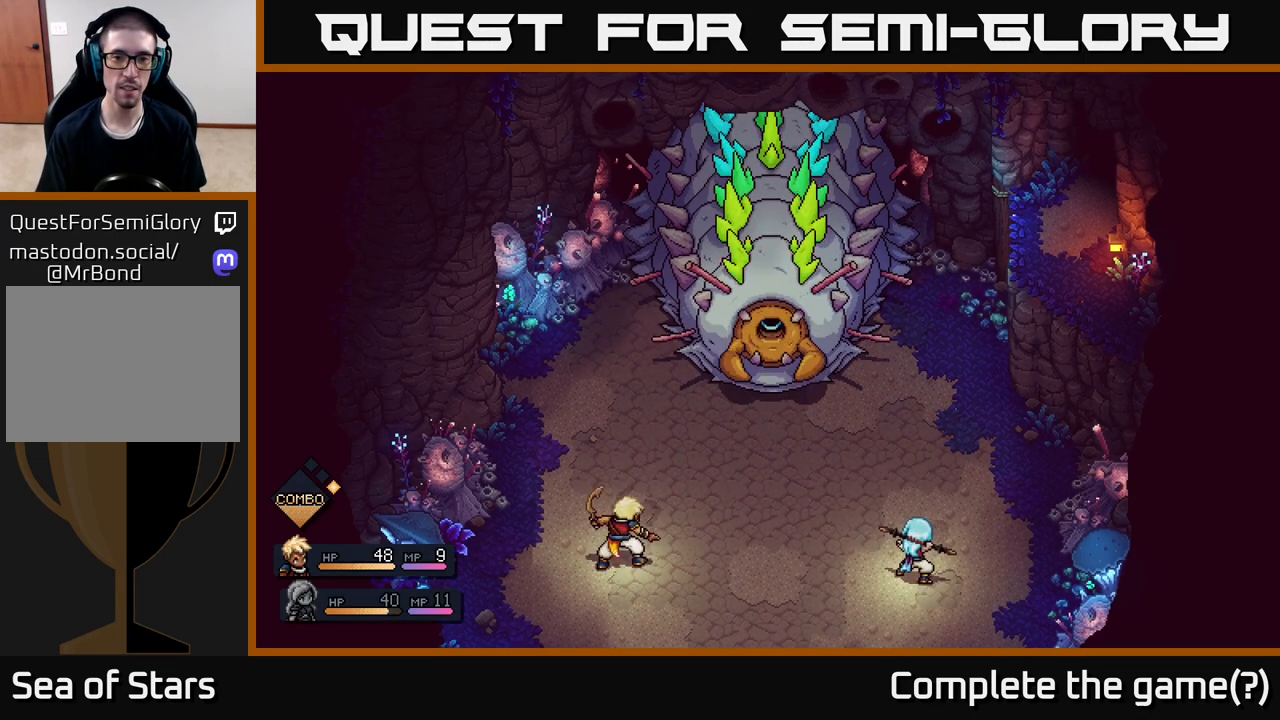
{"buttons": [], "left_stick": "center", "right_stick": "center", "events": []}
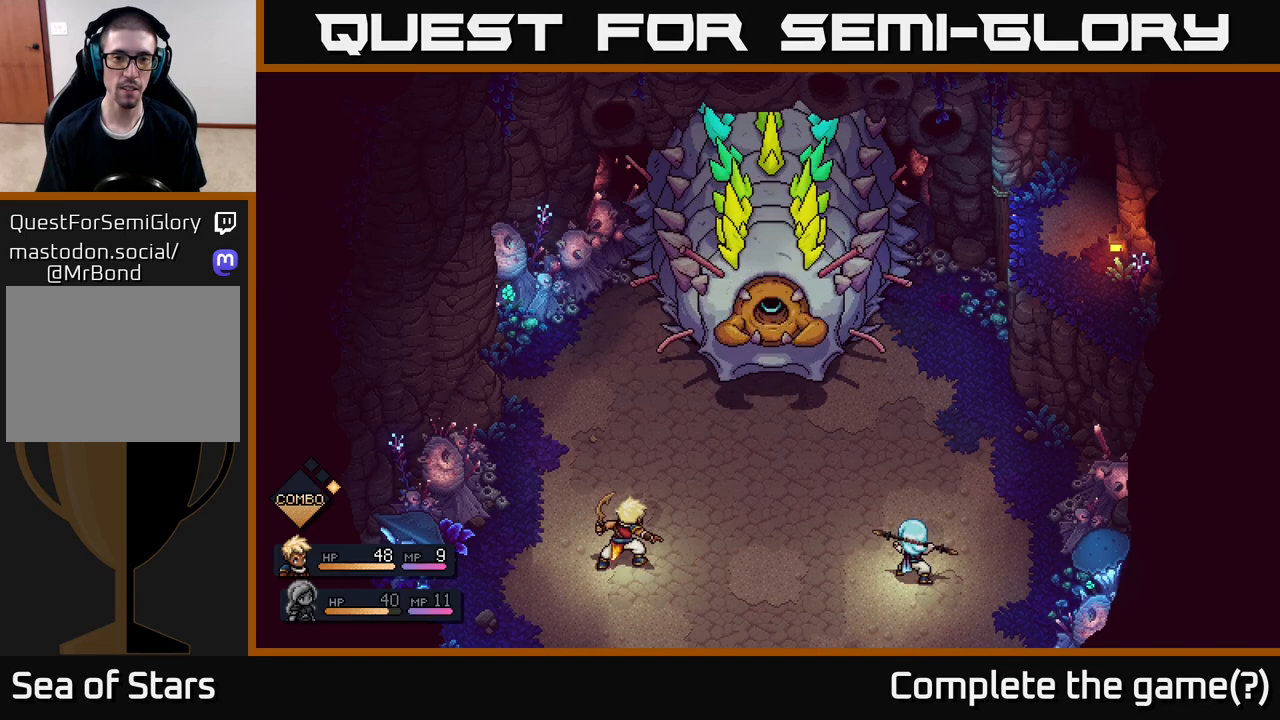
{"buttons": ["A"], "left_stick": "center", "right_stick": "center", "events": [[467, "A", "down"]]}
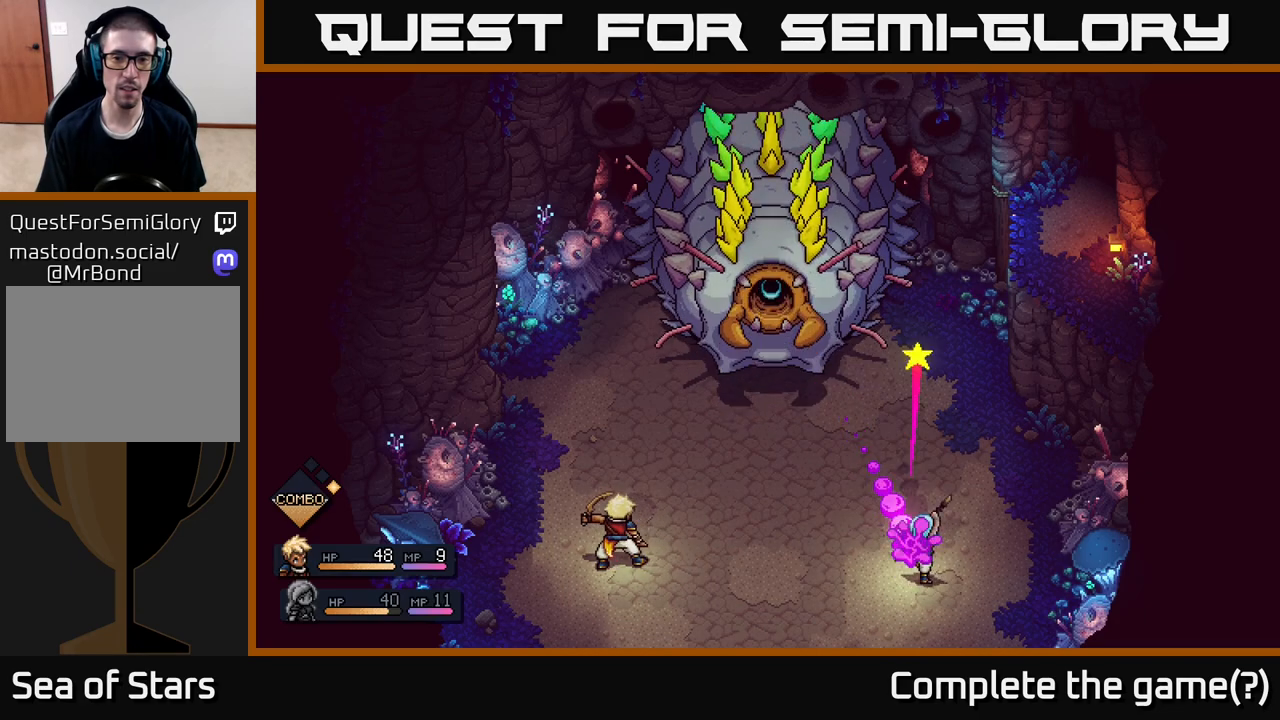
{"buttons": [], "left_stick": "center", "right_stick": "center", "events": [[67, "A", "up"]]}
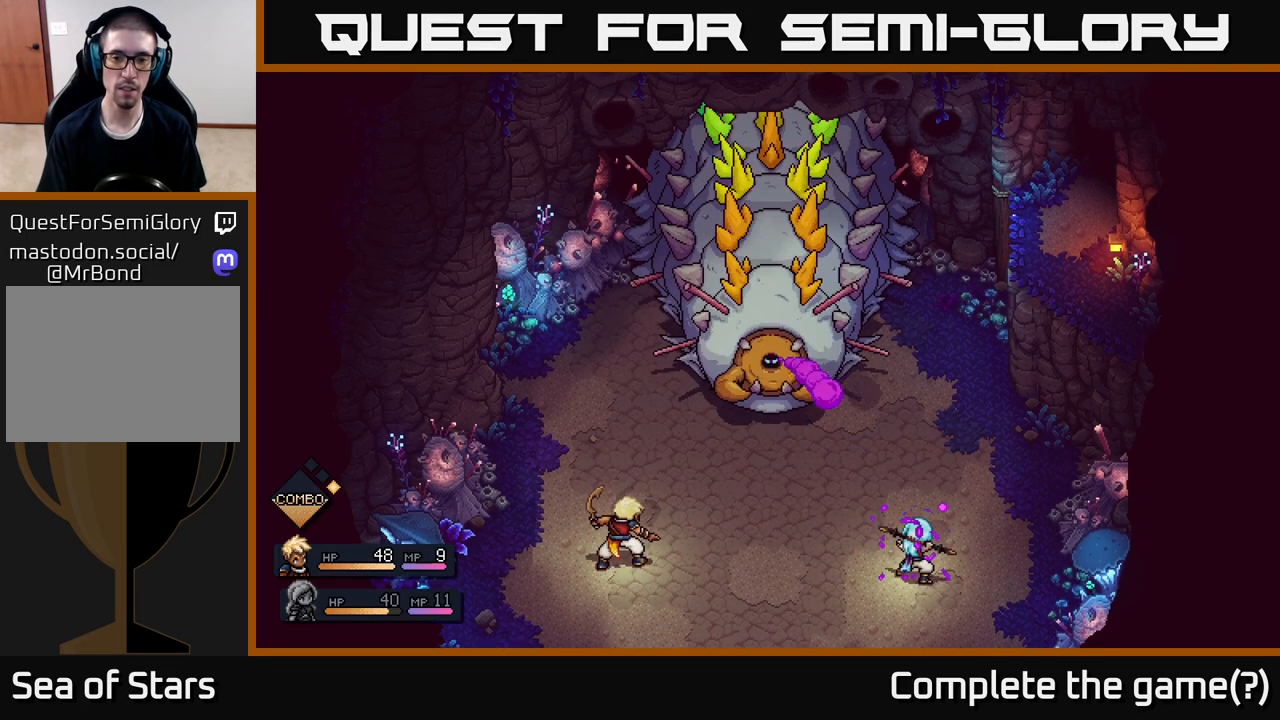
{"buttons": [], "left_stick": "center", "right_stick": "center", "events": [[233, "A", "down"], [317, "A", "up"]]}
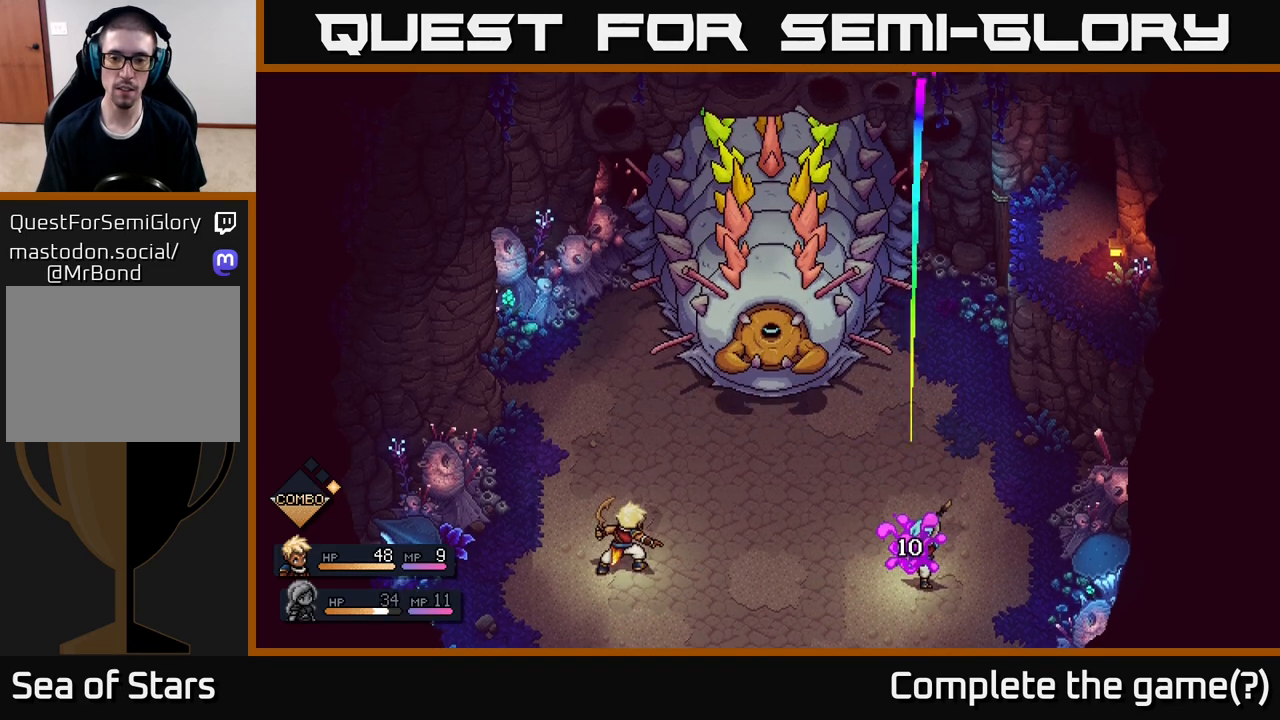
{"buttons": [], "left_stick": "center", "right_stick": "center", "events": []}
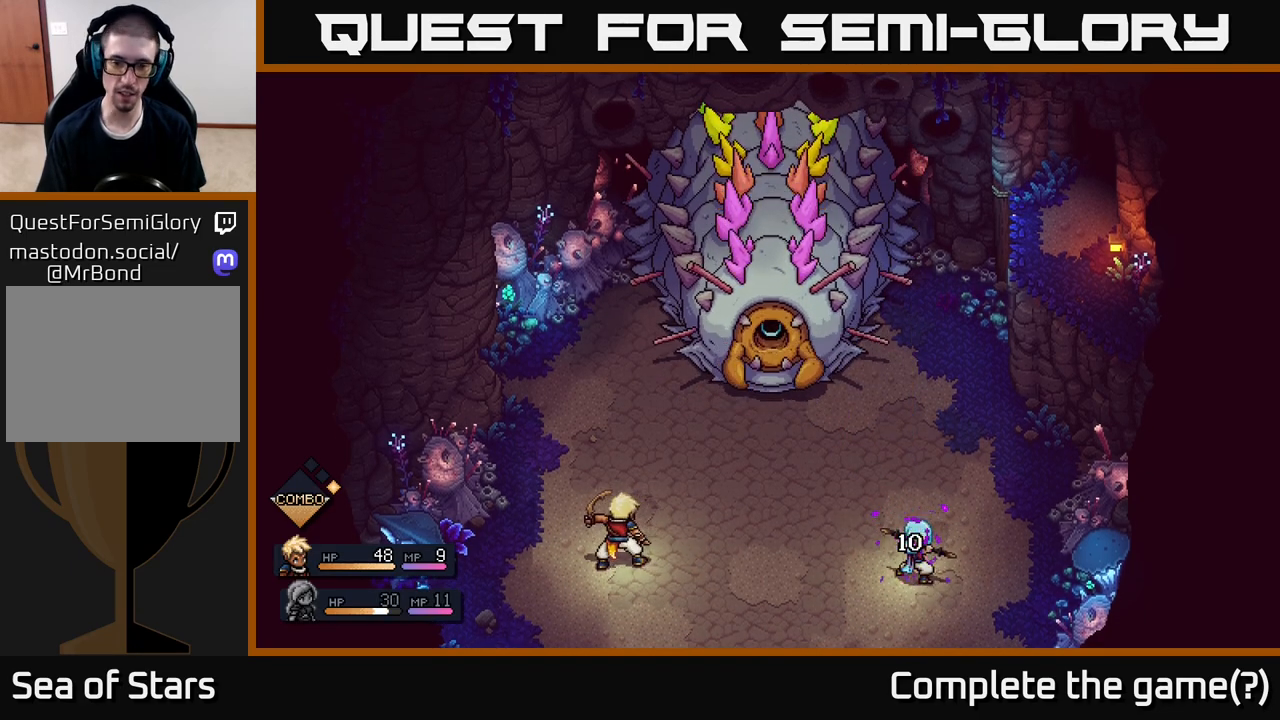
{"buttons": [], "left_stick": "center", "right_stick": "center", "events": []}
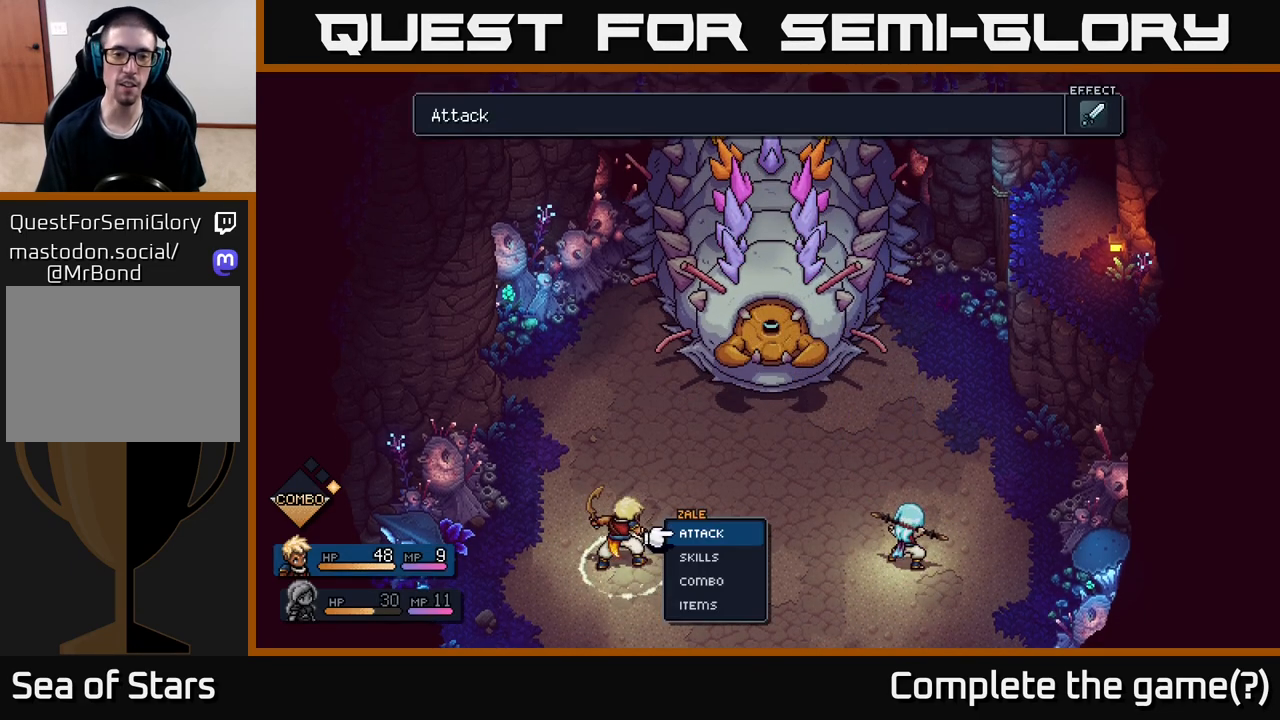
{"buttons": [], "left_stick": "center", "right_stick": "center", "events": [[167, "left_stick", "down"], [367, "left_stick", "center"]]}
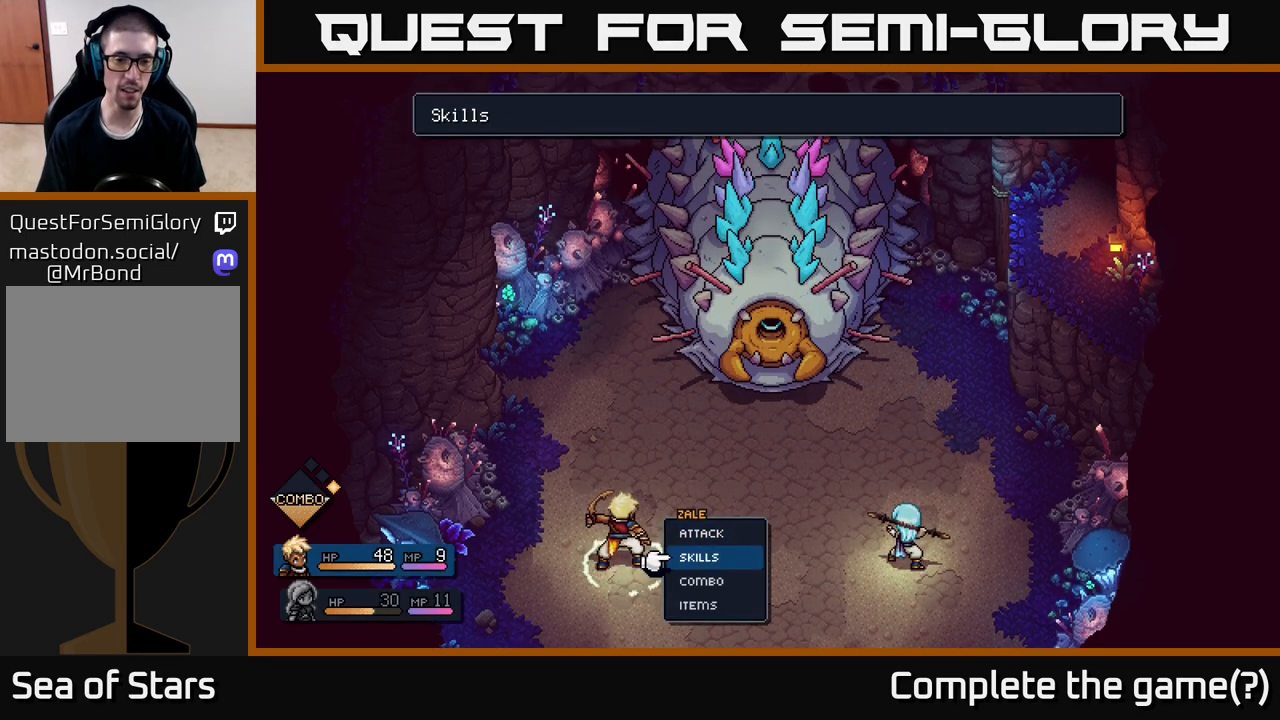
{"buttons": [], "left_stick": "center", "right_stick": "center", "events": [[367, "A", "down"], [400, "A", "up"]]}
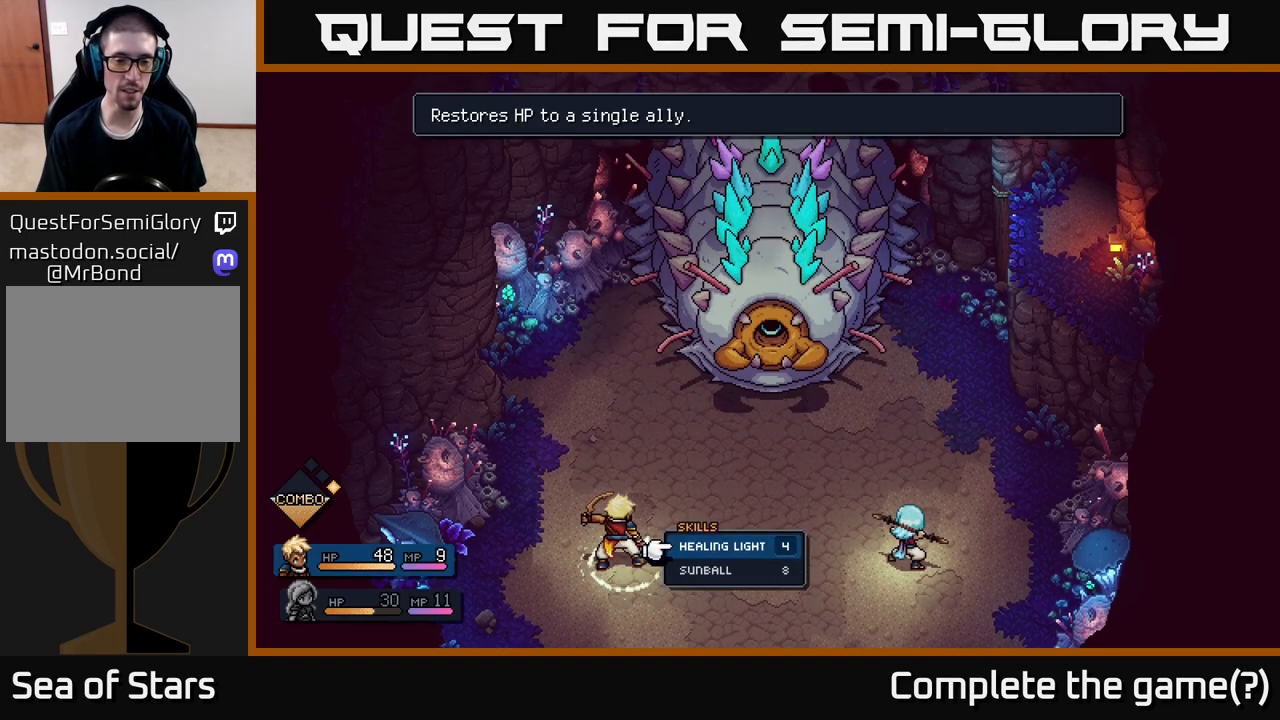
{"buttons": [], "left_stick": "down", "right_stick": "center", "events": [[450, "left_stick", "down"]]}
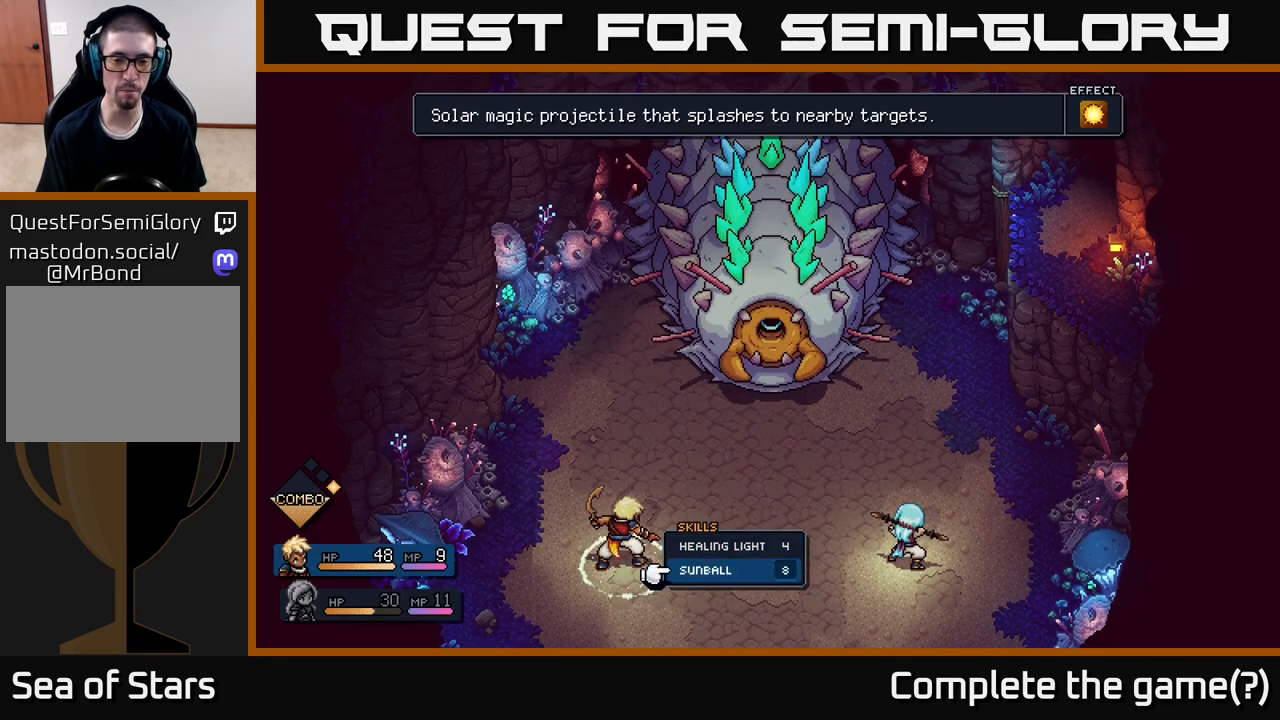
{"buttons": [], "left_stick": "center", "right_stick": "center", "events": [[133, "left_stick", "center"], [217, "A", "down"], [250, "A", "up"]]}
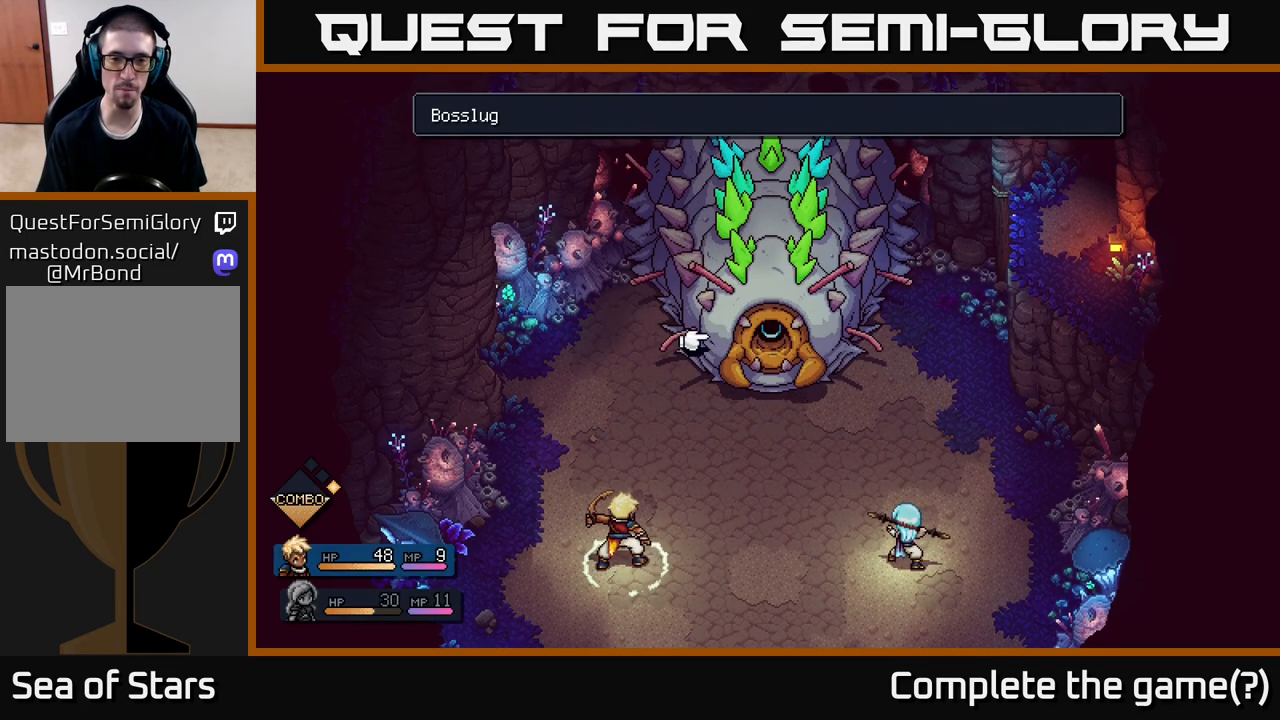
{"buttons": [], "left_stick": "center", "right_stick": "center", "events": [[100, "A", "down"], [150, "A", "up"]]}
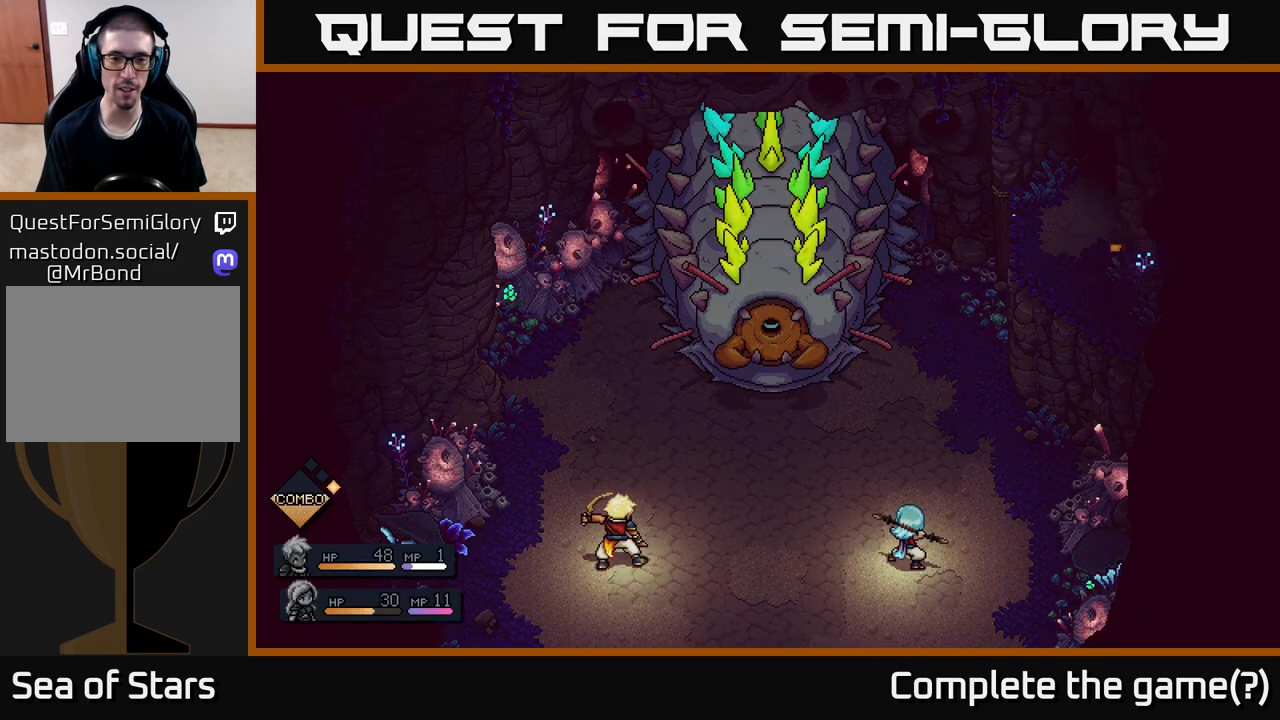
{"buttons": [], "left_stick": "center", "right_stick": "center", "events": []}
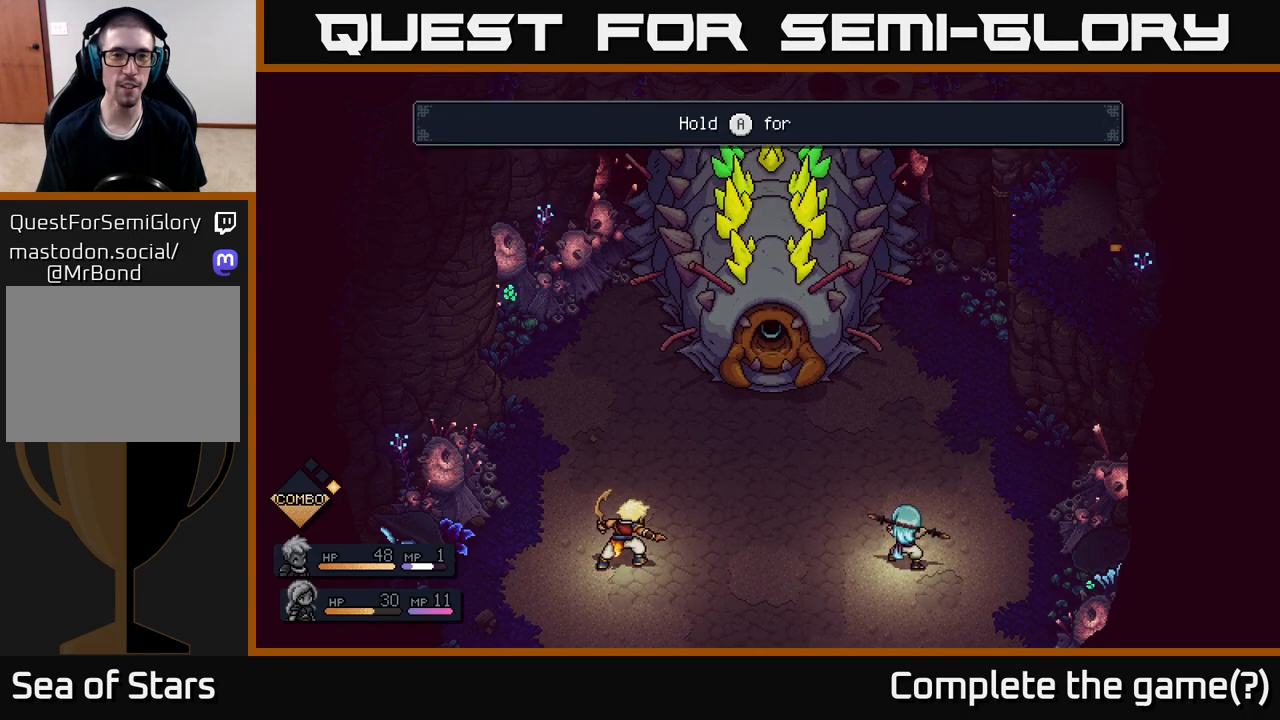
{"buttons": [], "left_stick": "center", "right_stick": "center", "events": []}
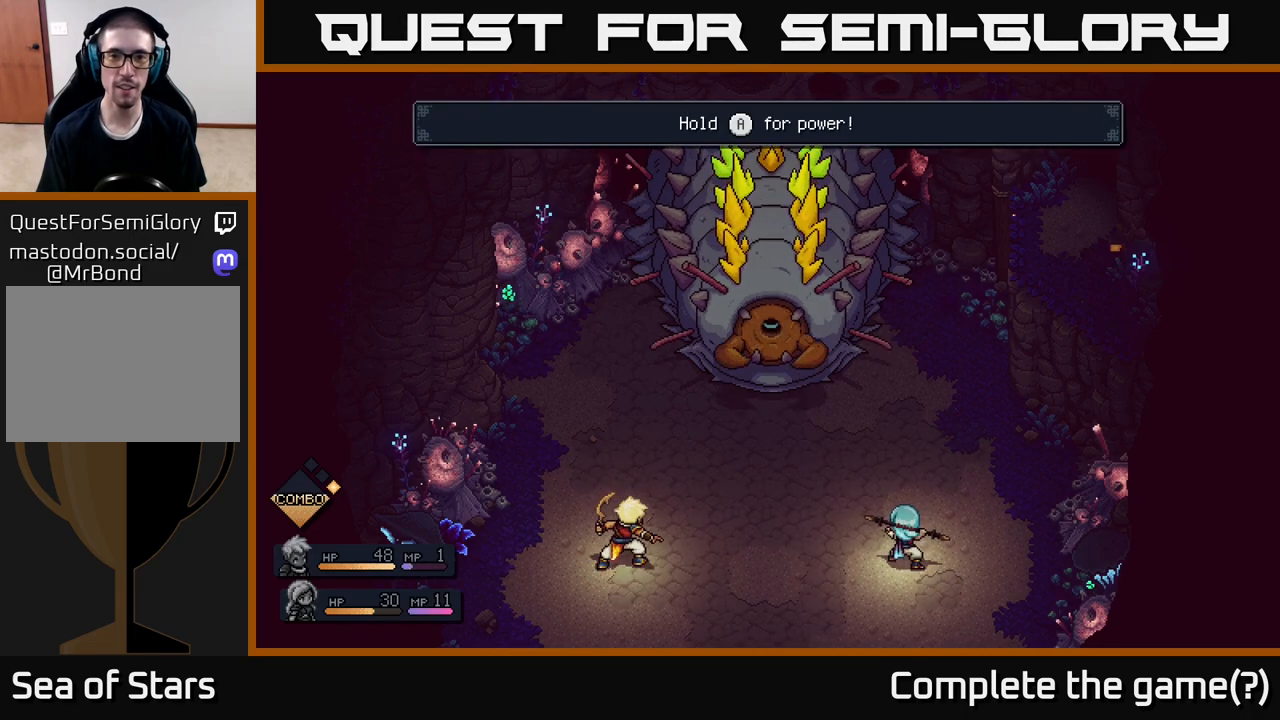
{"buttons": ["A"], "left_stick": "center", "right_stick": "center", "events": [[250, "A", "down"]]}
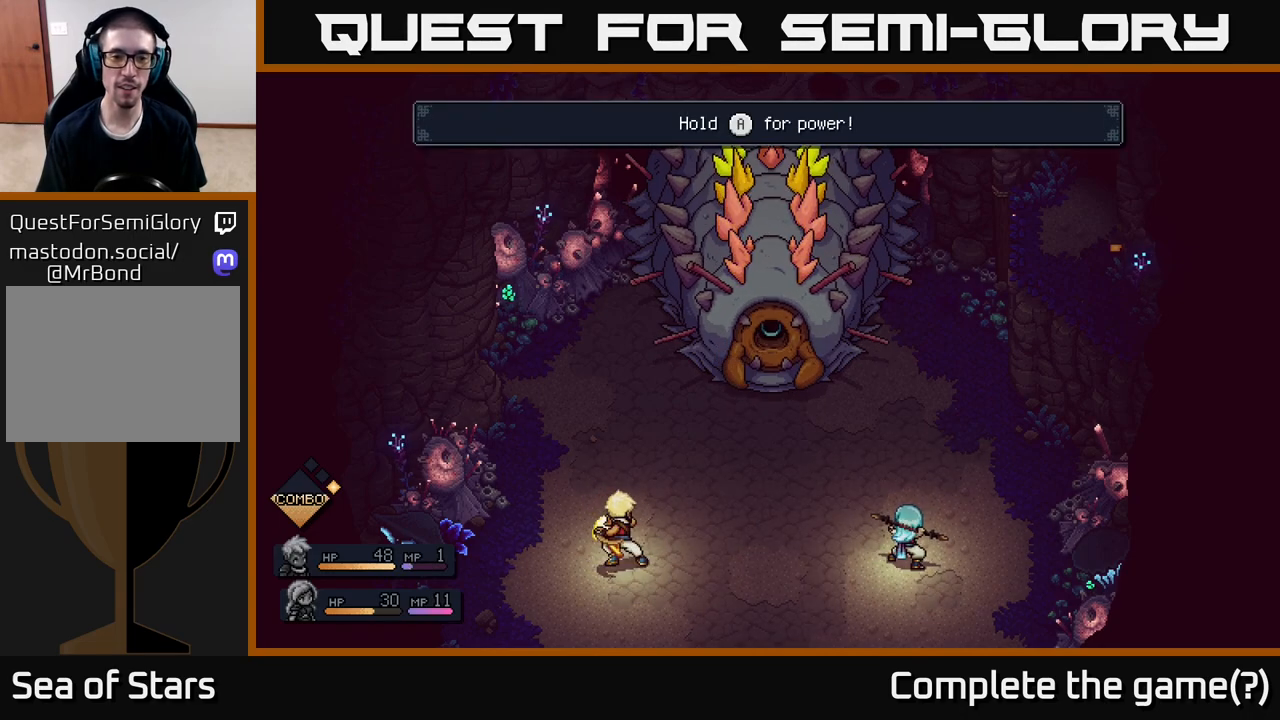
{"buttons": ["A"], "left_stick": "center", "right_stick": "center", "events": []}
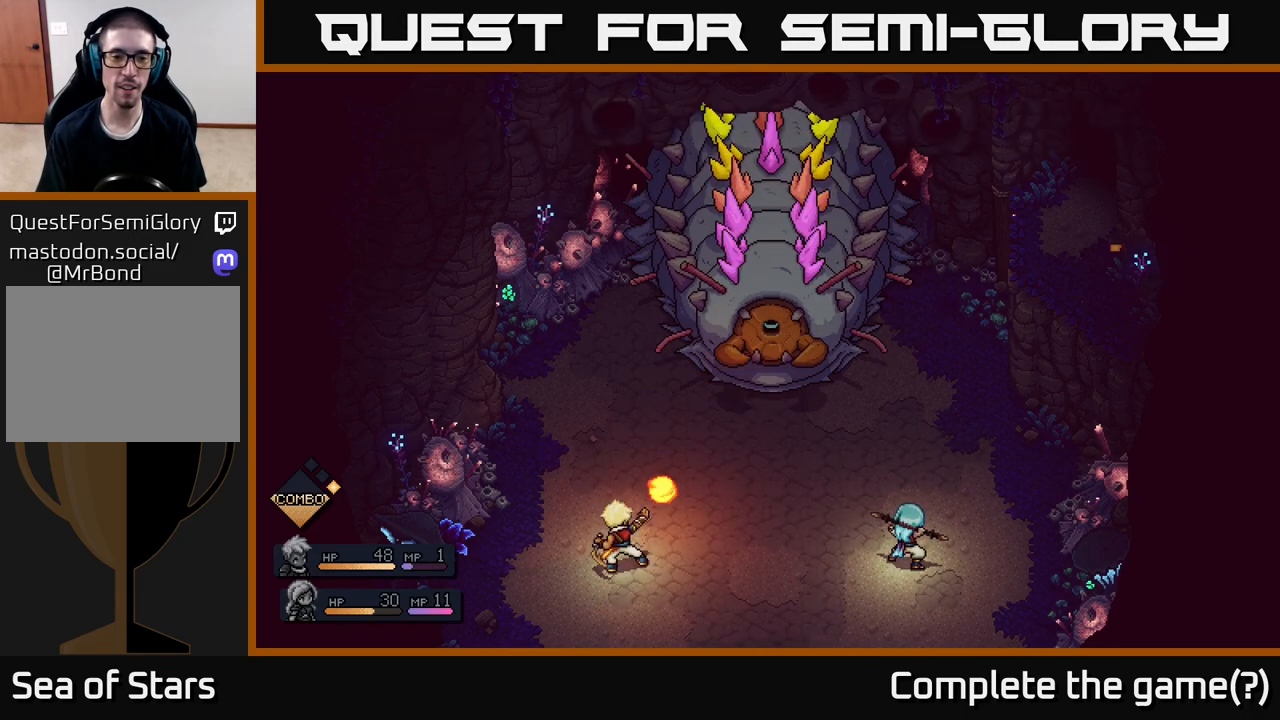
{"buttons": ["A"], "left_stick": "center", "right_stick": "center", "events": []}
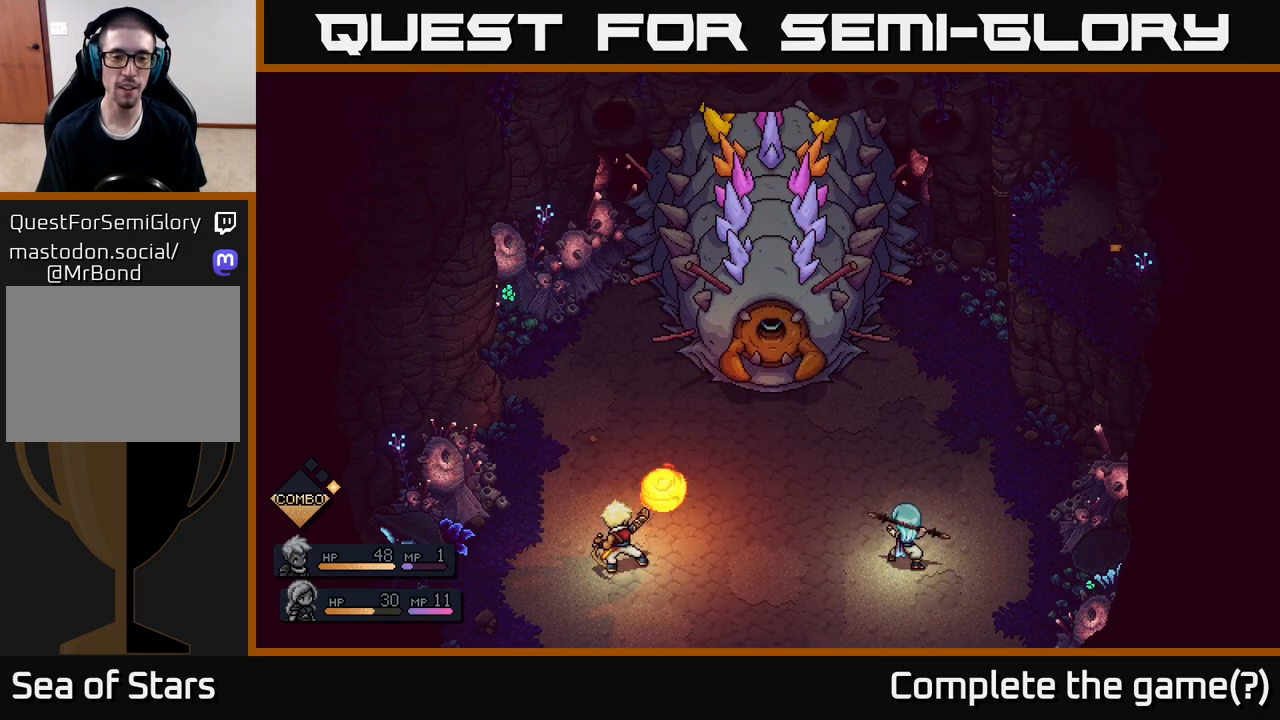
{"buttons": ["A"], "left_stick": "center", "right_stick": "center", "events": []}
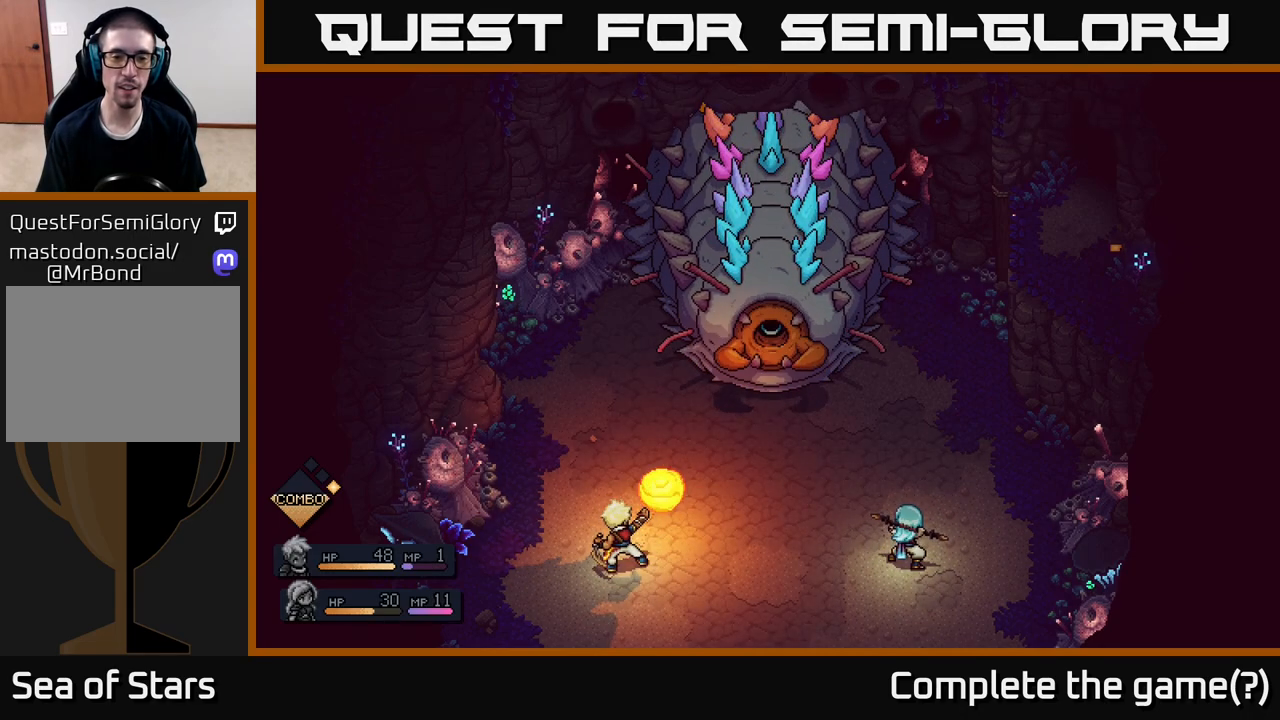
{"buttons": ["A"], "left_stick": "center", "right_stick": "center", "events": []}
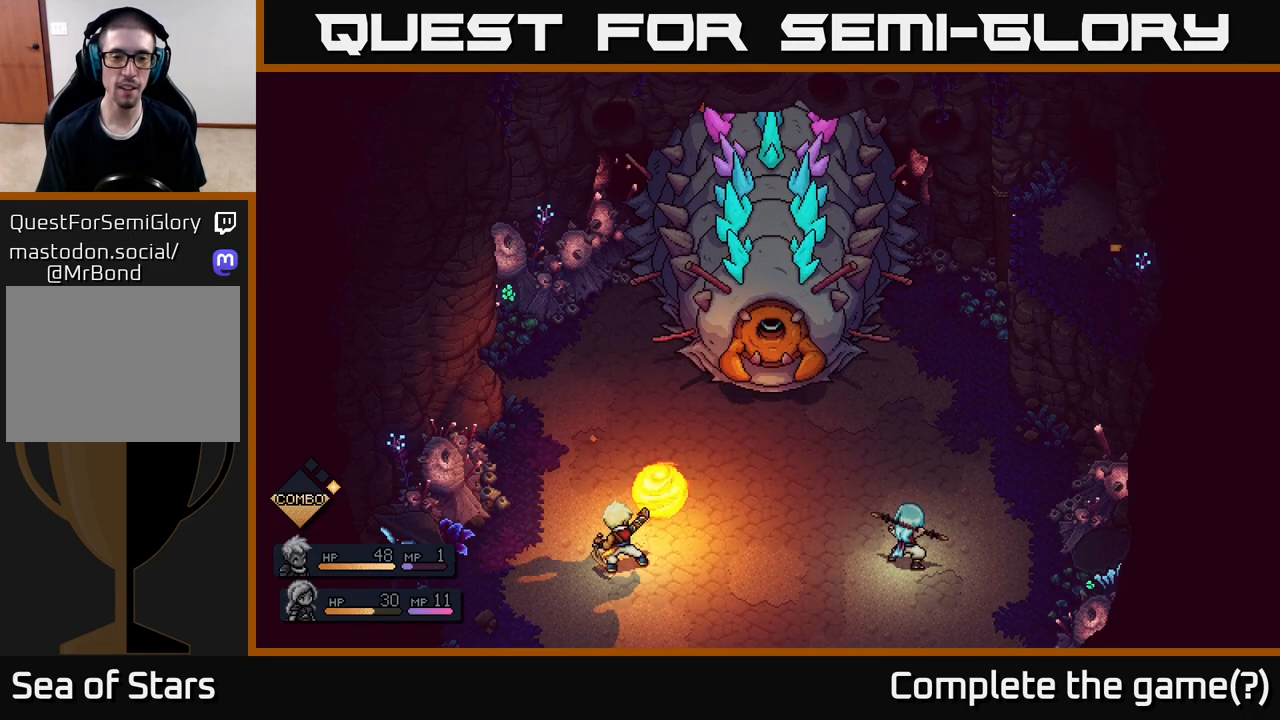
{"buttons": [], "left_stick": "center", "right_stick": "center", "events": [[500, "A", "up"]]}